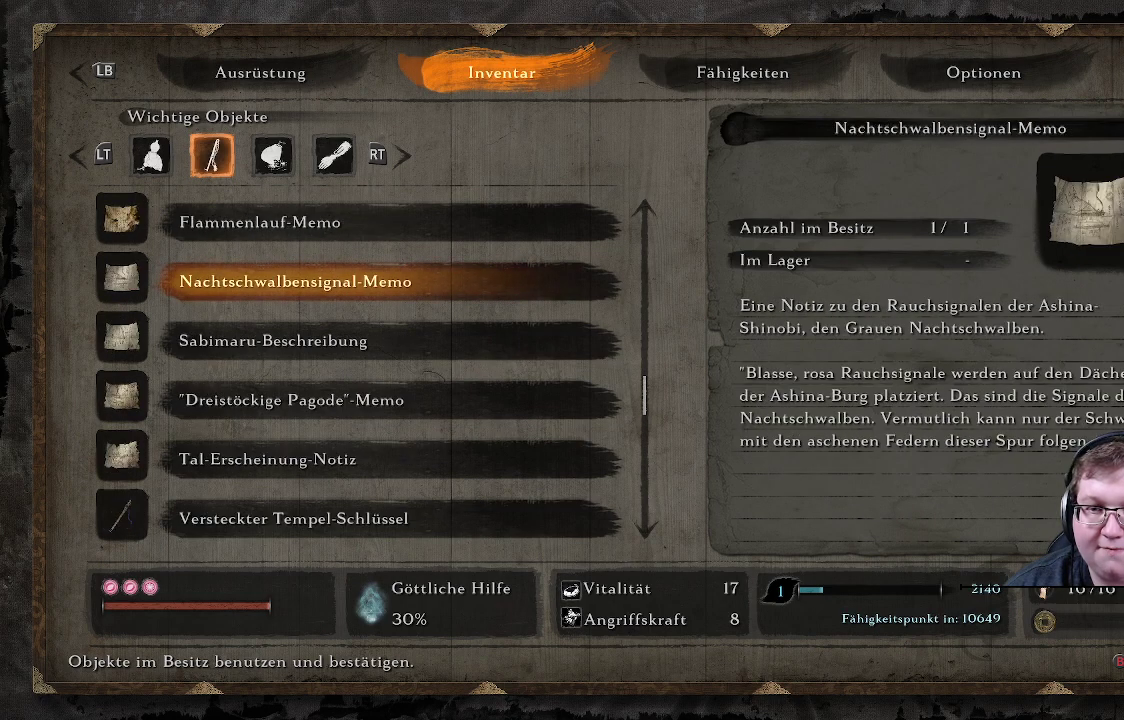
Gameplay with a controller (Xbox layout); each line is a JSON object with the inputs held at the frame after it. "events" lists button and stick changes between this image and that frame as [ms after this image, input, new state], when the widget could be followed in between. Not read: L3 R3.
{"buttons": ["DPAD_UP"], "left_stick": "center", "right_stick": "center", "events": [[17, "DPAD_UP", "up"], [283, "DPAD_UP", "down"], [367, "DPAD_UP", "up"], [433, "DPAD_UP", "down"]]}
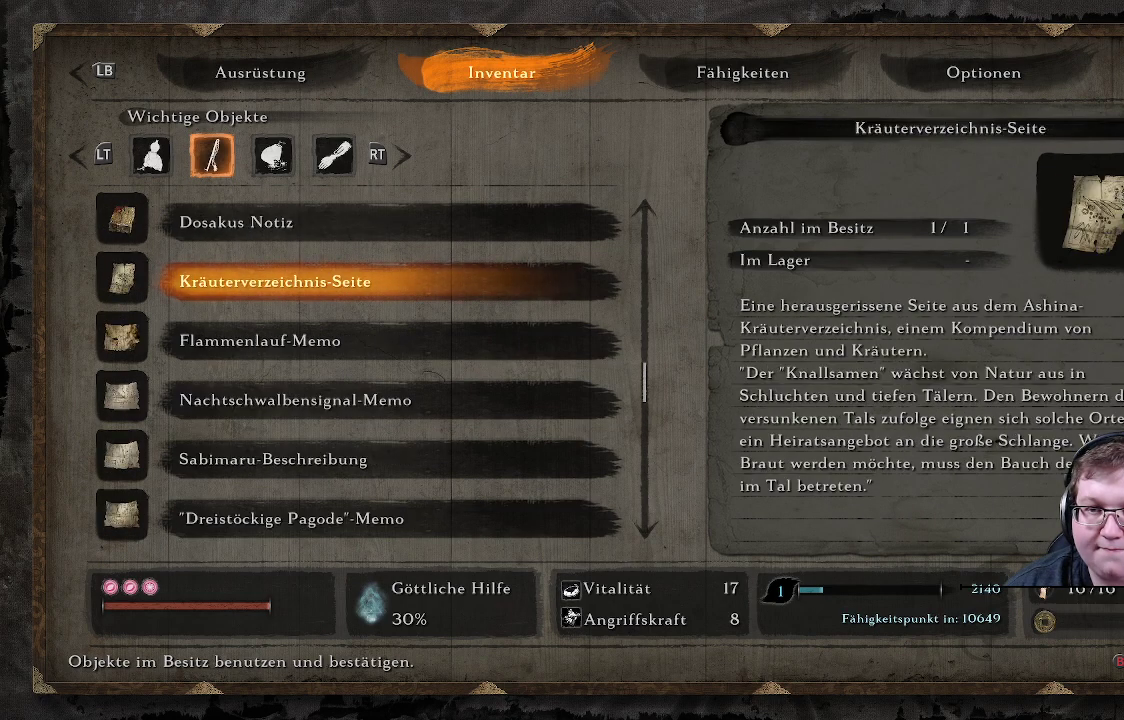
{"buttons": ["DPAD_UP"], "left_stick": "center", "right_stick": "center", "events": [[33, "DPAD_UP", "up"], [117, "DPAD_UP", "down"], [217, "DPAD_UP", "up"], [317, "DPAD_UP", "down"], [400, "DPAD_UP", "up"], [500, "DPAD_UP", "down"]]}
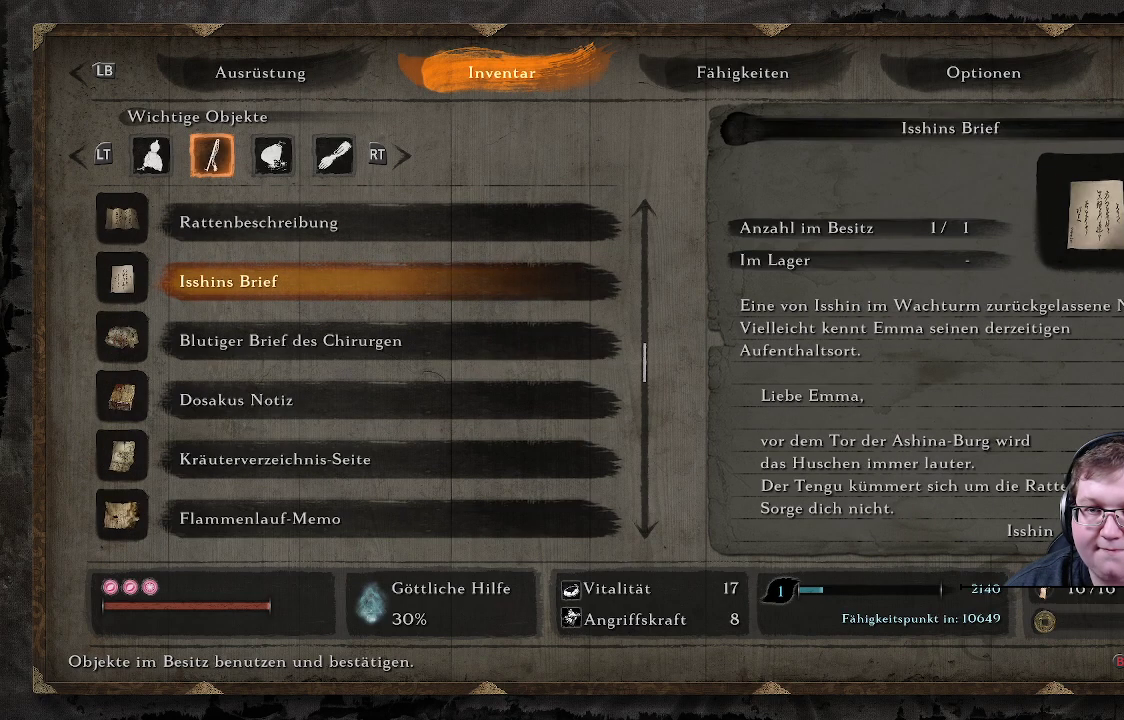
{"buttons": [], "left_stick": "center", "right_stick": "center", "events": [[67, "DPAD_UP", "up"], [167, "DPAD_UP", "down"], [267, "DPAD_UP", "up"], [383, "DPAD_UP", "down"], [483, "DPAD_UP", "up"]]}
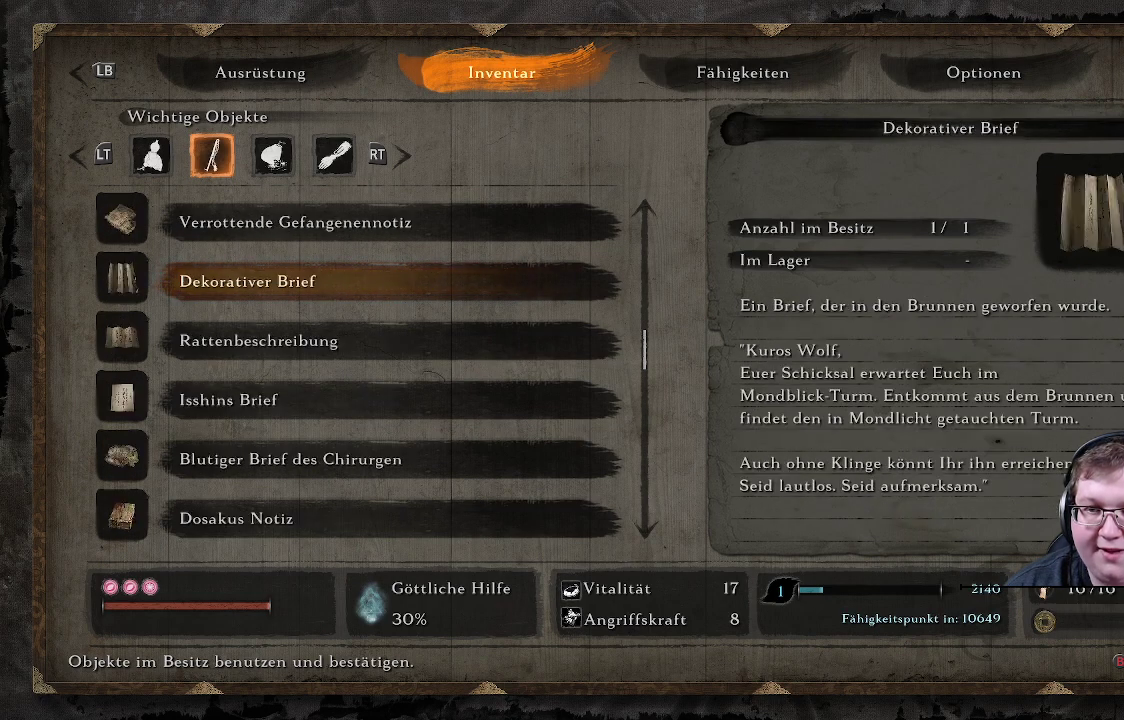
{"buttons": [], "left_stick": "center", "right_stick": "center", "events": [[300, "DPAD_UP", "down"], [400, "DPAD_UP", "up"]]}
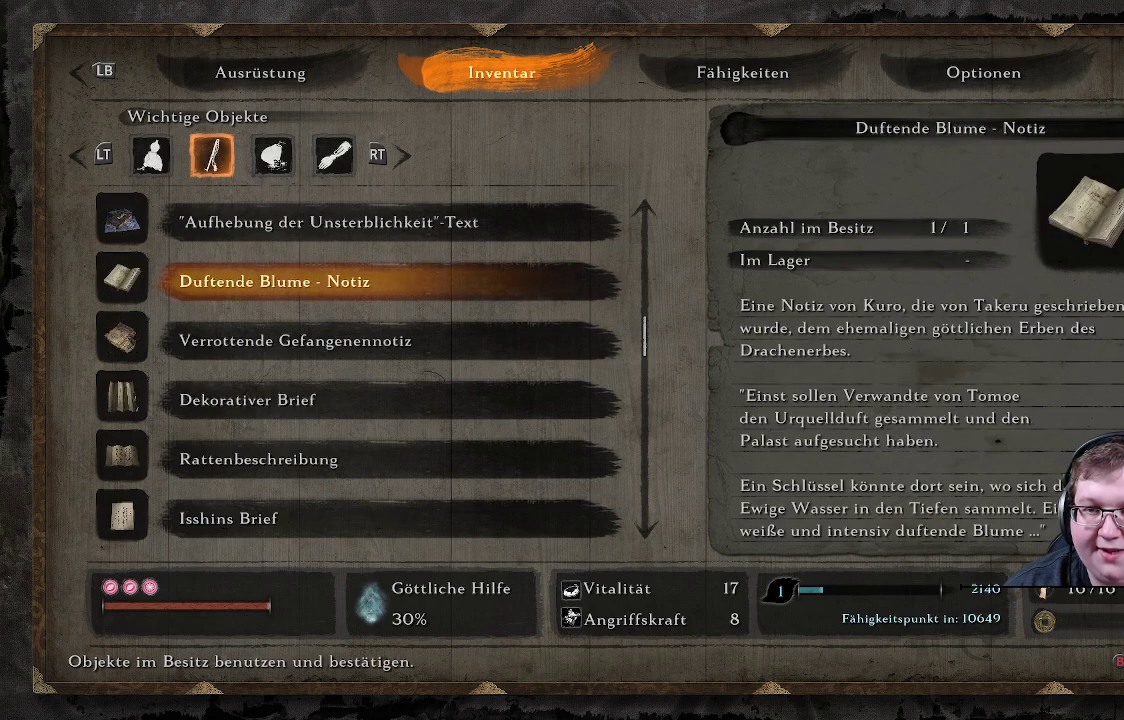
{"buttons": [], "left_stick": "center", "right_stick": "center", "events": [[17, "DPAD_UP", "down"], [100, "DPAD_UP", "up"], [217, "DPAD_UP", "down"], [333, "DPAD_UP", "up"], [417, "DPAD_UP", "down"], [500, "DPAD_UP", "up"]]}
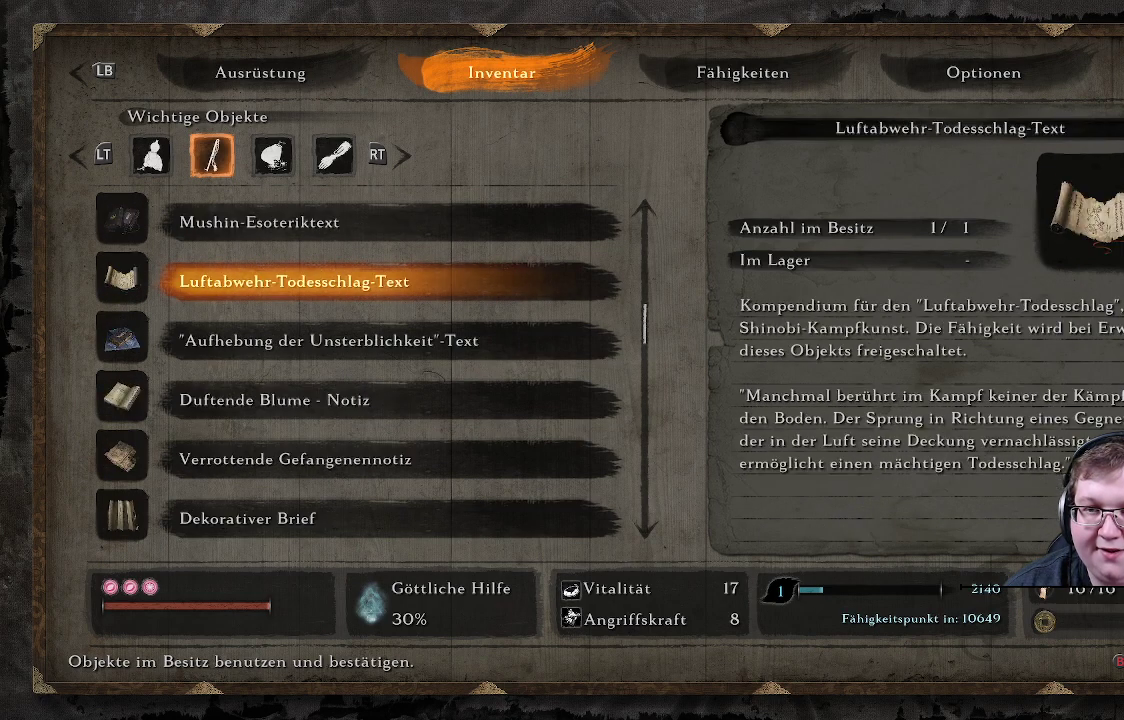
{"buttons": ["DPAD_UP"], "left_stick": "center", "right_stick": "center", "events": [[100, "DPAD_UP", "down"], [183, "DPAD_UP", "up"], [317, "DPAD_UP", "down"], [383, "DPAD_UP", "up"], [500, "DPAD_UP", "down"]]}
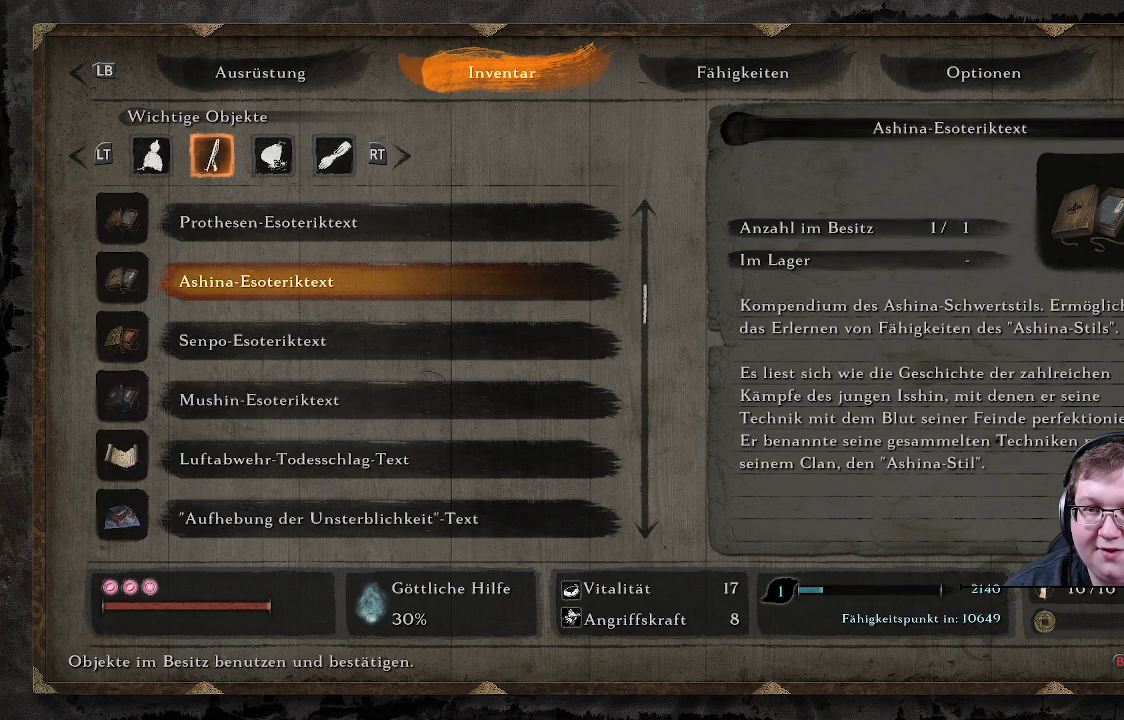
{"buttons": [], "left_stick": "center", "right_stick": "center", "events": [[100, "DPAD_UP", "up"], [217, "DPAD_UP", "down"], [350, "DPAD_UP", "up"], [383, "DPAD_UP", "down"], [483, "DPAD_UP", "up"]]}
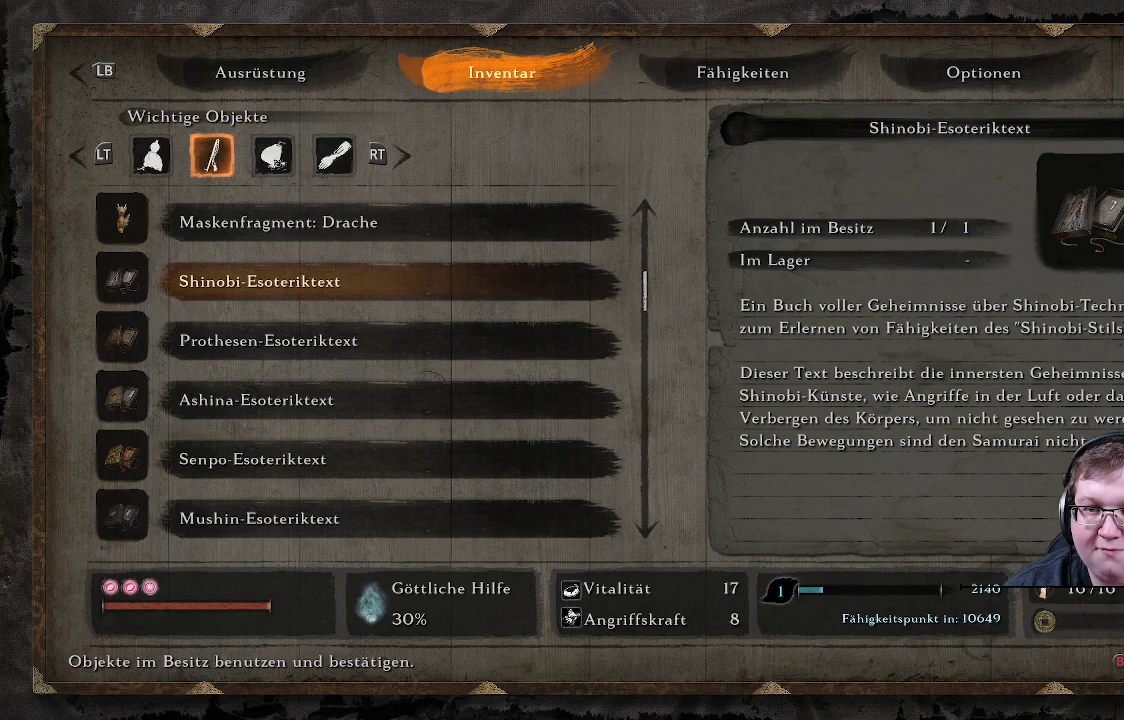
{"buttons": [], "left_stick": "center", "right_stick": "center", "events": [[100, "DPAD_UP", "down"], [183, "DPAD_UP", "up"], [333, "DPAD_UP", "down"], [450, "DPAD_UP", "up"]]}
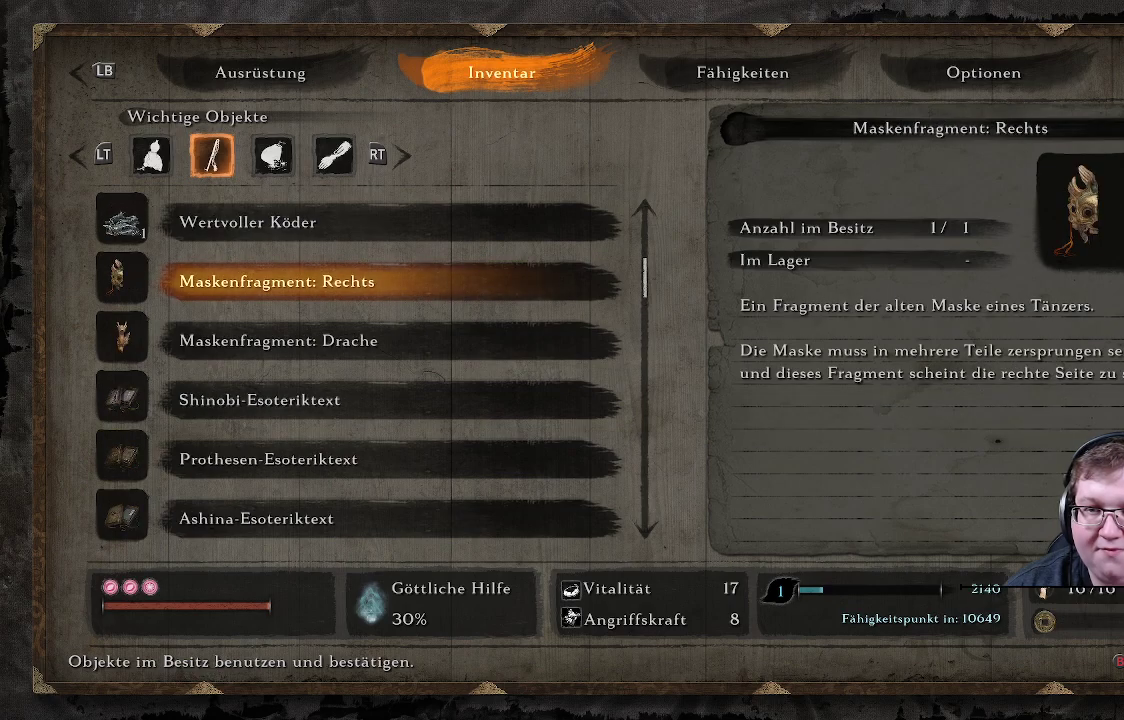
{"buttons": [], "left_stick": "center", "right_stick": "center", "events": []}
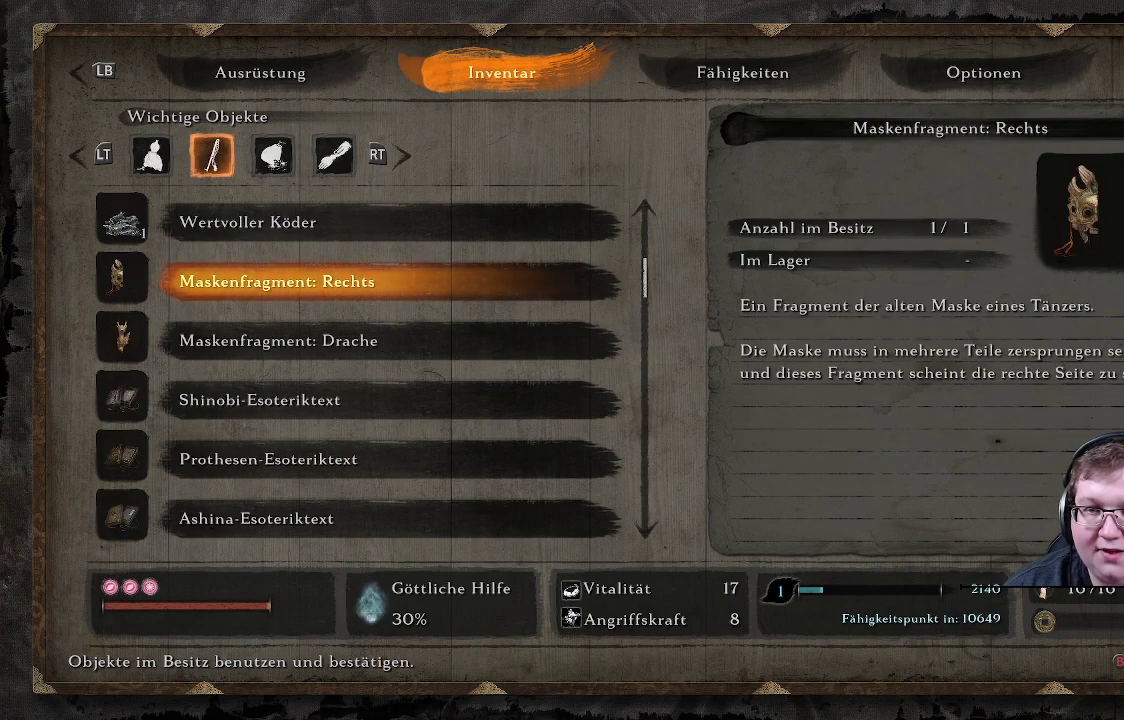
{"buttons": ["DPAD_UP"], "left_stick": "center", "right_stick": "center", "events": [[417, "DPAD_UP", "down"]]}
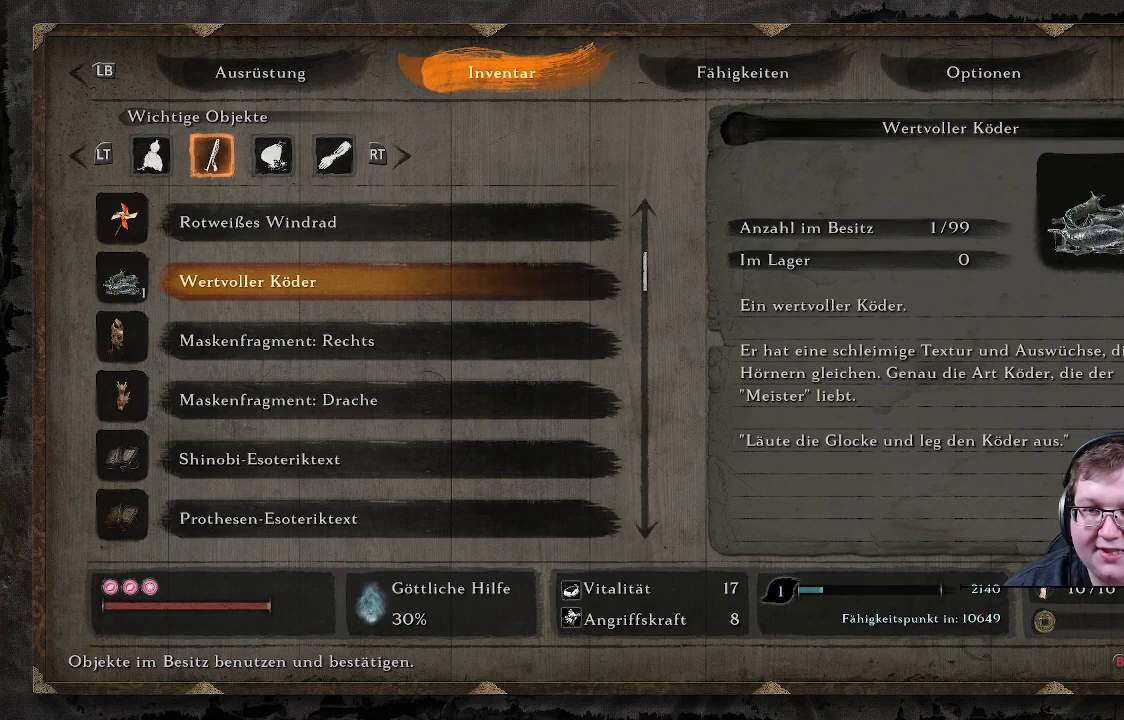
{"buttons": [], "left_stick": "center", "right_stick": "center", "events": [[33, "DPAD_UP", "up"]]}
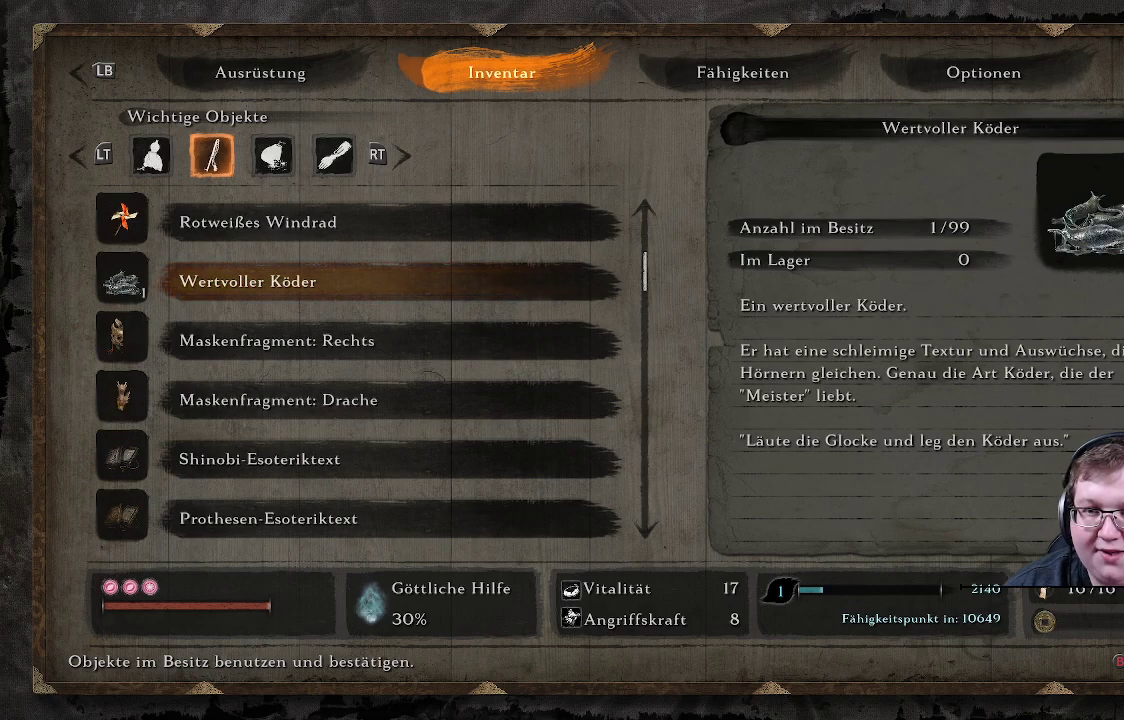
{"buttons": [], "left_stick": "center", "right_stick": "center", "events": [[250, "DPAD_UP", "down"], [383, "DPAD_UP", "up"]]}
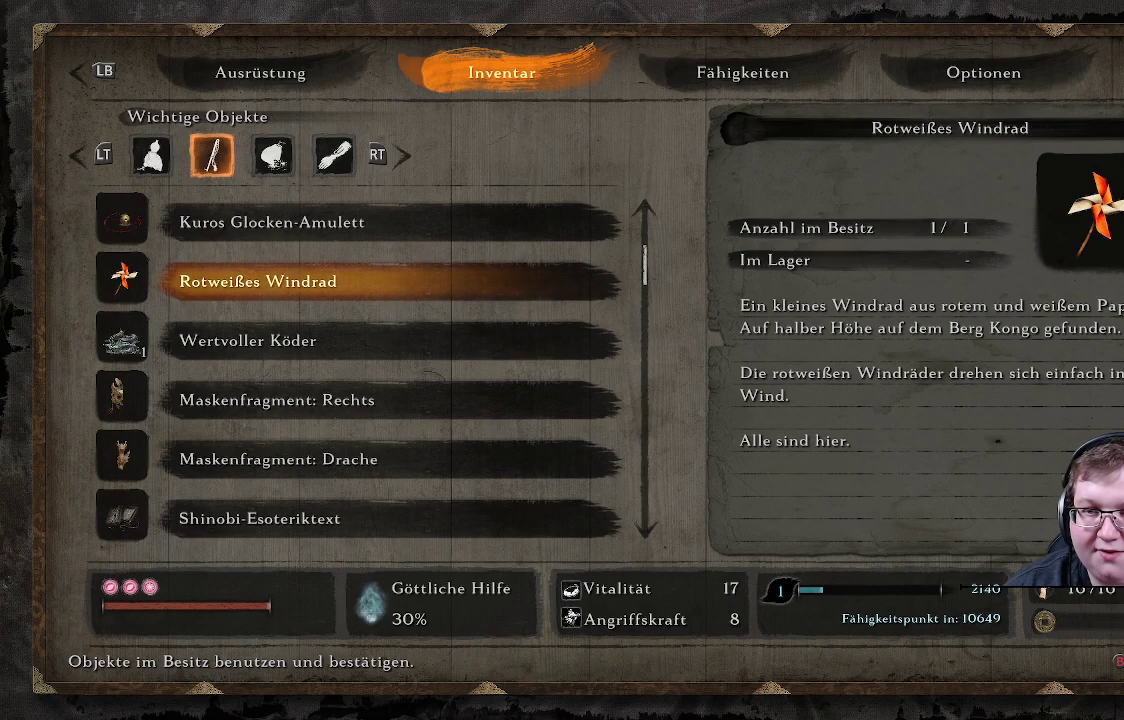
{"buttons": [], "left_stick": "center", "right_stick": "center", "events": [[150, "DPAD_UP", "down"], [300, "DPAD_UP", "up"]]}
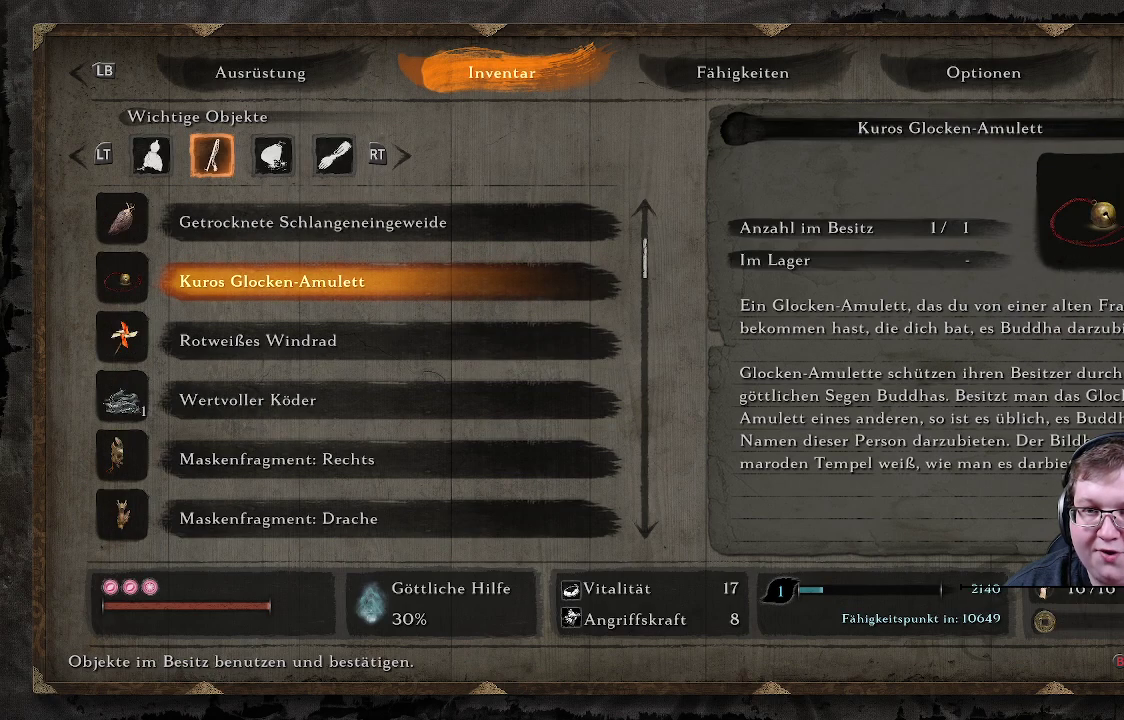
{"buttons": [], "left_stick": "center", "right_stick": "center", "events": [[67, "DPAD_UP", "down"], [200, "DPAD_UP", "up"]]}
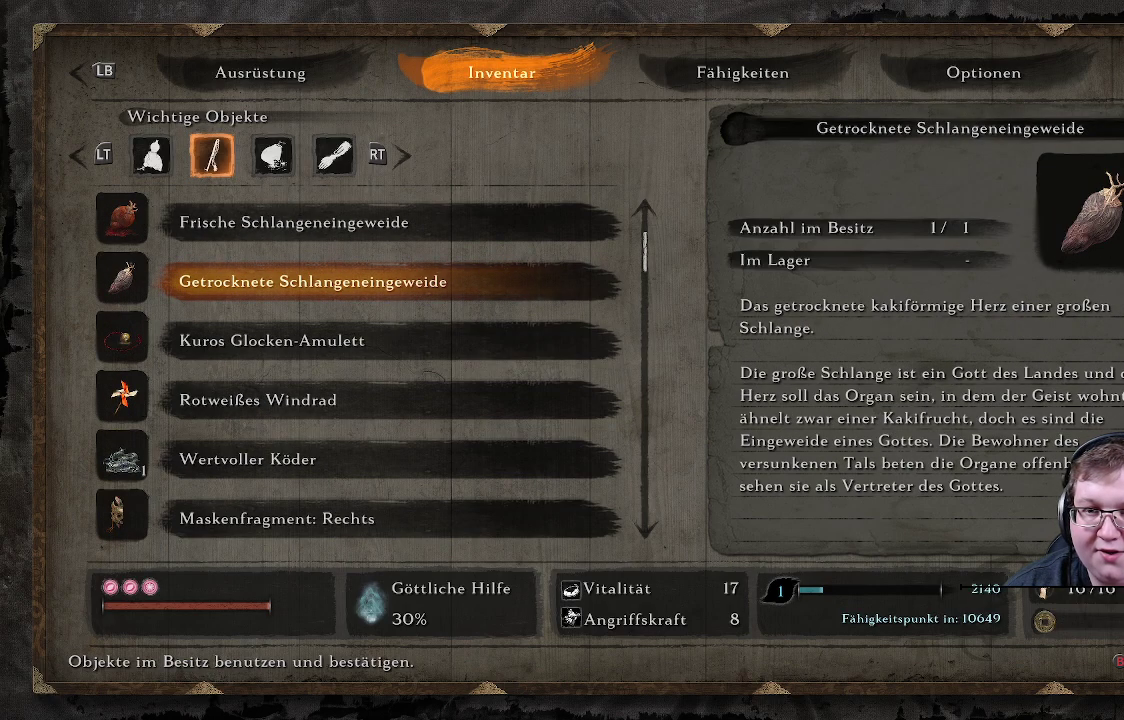
{"buttons": [], "left_stick": "center", "right_stick": "center", "events": []}
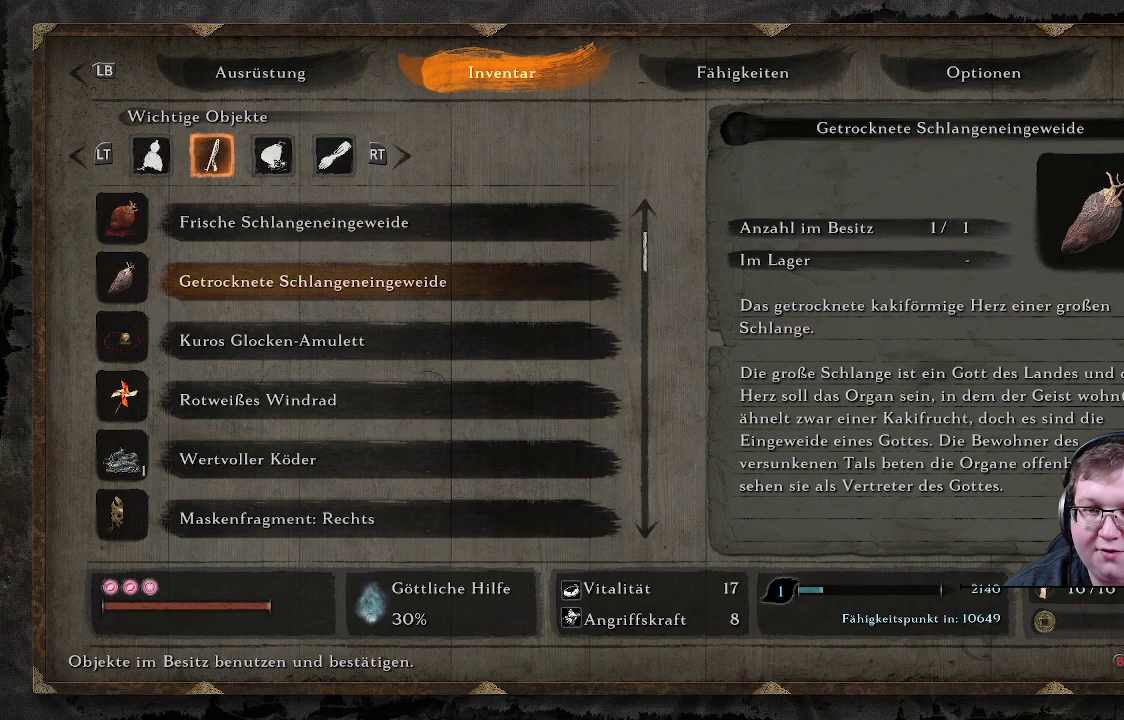
{"buttons": [], "left_stick": "center", "right_stick": "center", "events": [[100, "DPAD_UP", "down"], [250, "DPAD_UP", "up"]]}
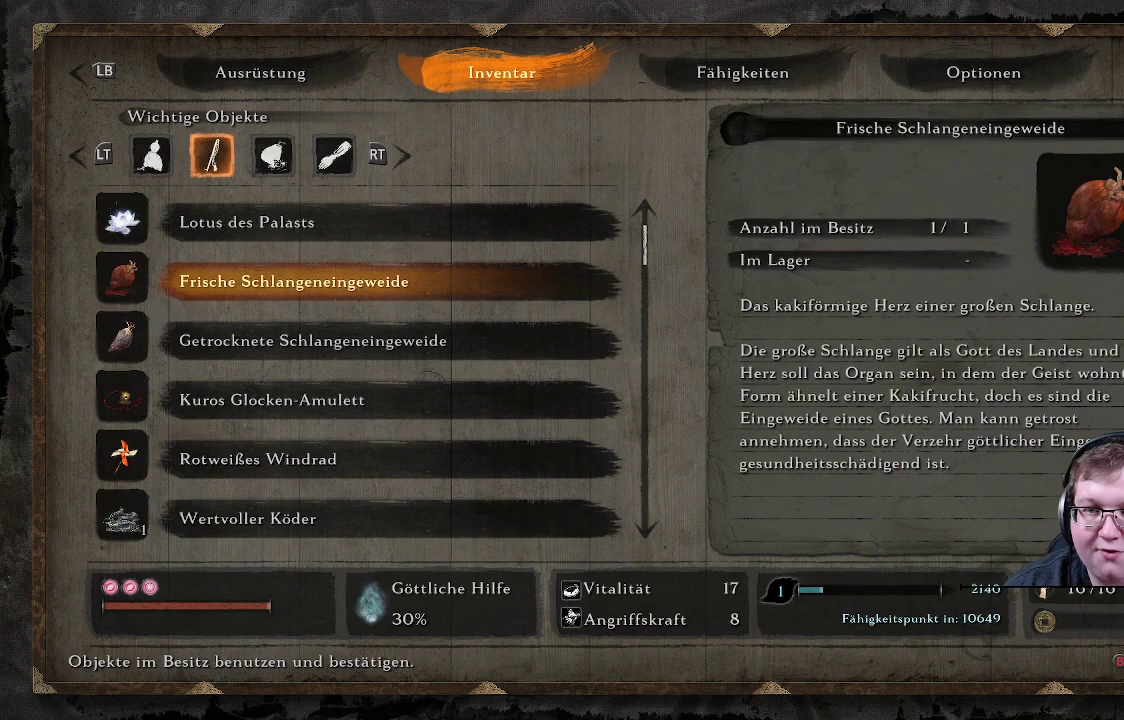
{"buttons": ["DPAD_UP"], "left_stick": "center", "right_stick": "center", "events": [[100, "DPAD_UP", "down"], [217, "DPAD_UP", "up"], [383, "DPAD_UP", "down"]]}
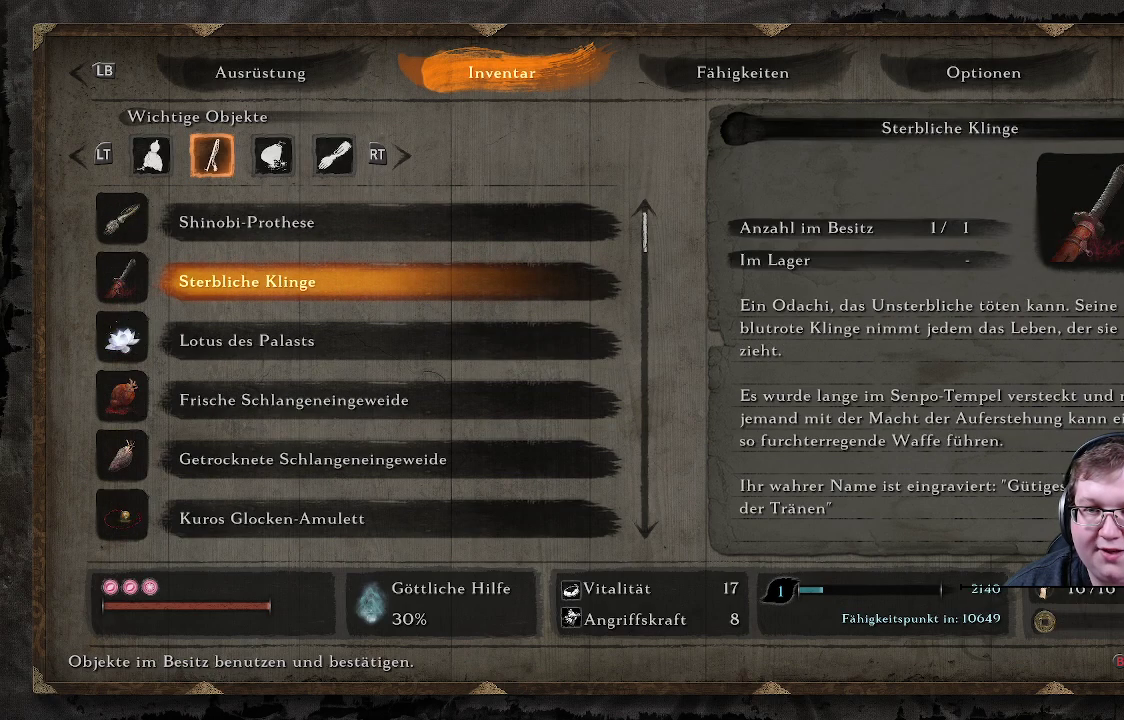
{"buttons": [], "left_stick": "center", "right_stick": "center", "events": [[17, "DPAD_UP", "up"], [217, "DPAD_UP", "down"], [367, "DPAD_UP", "up"]]}
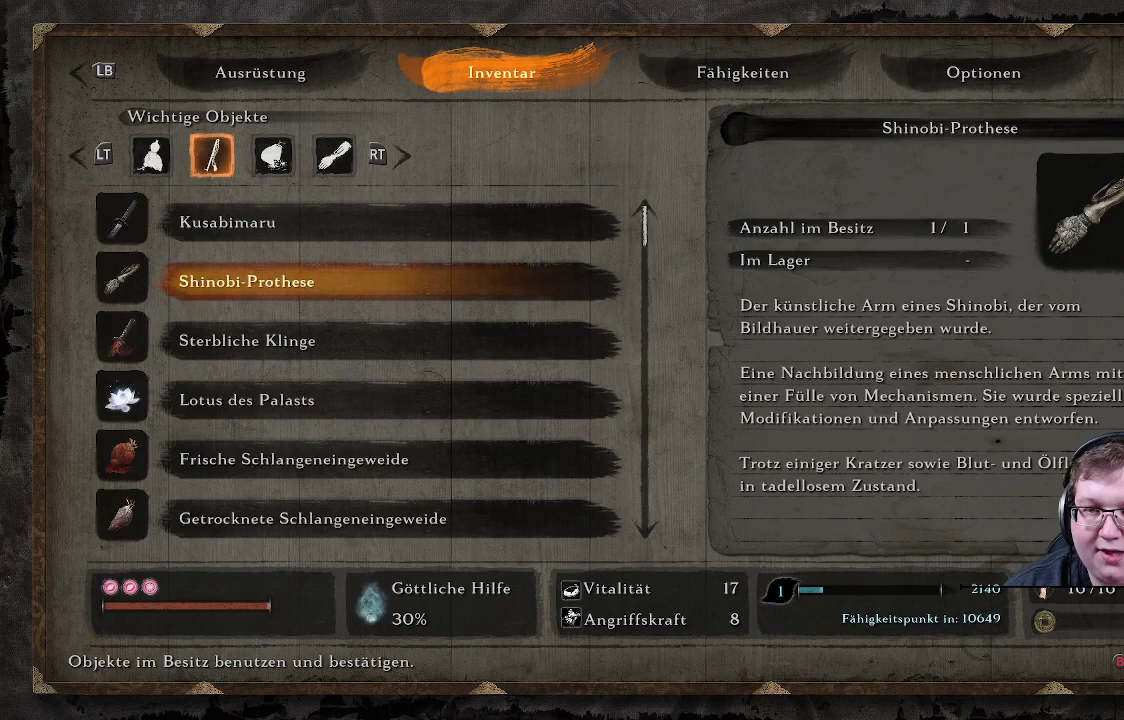
{"buttons": [], "left_stick": "center", "right_stick": "center", "events": [[167, "DPAD_UP", "down"], [283, "DPAD_UP", "up"]]}
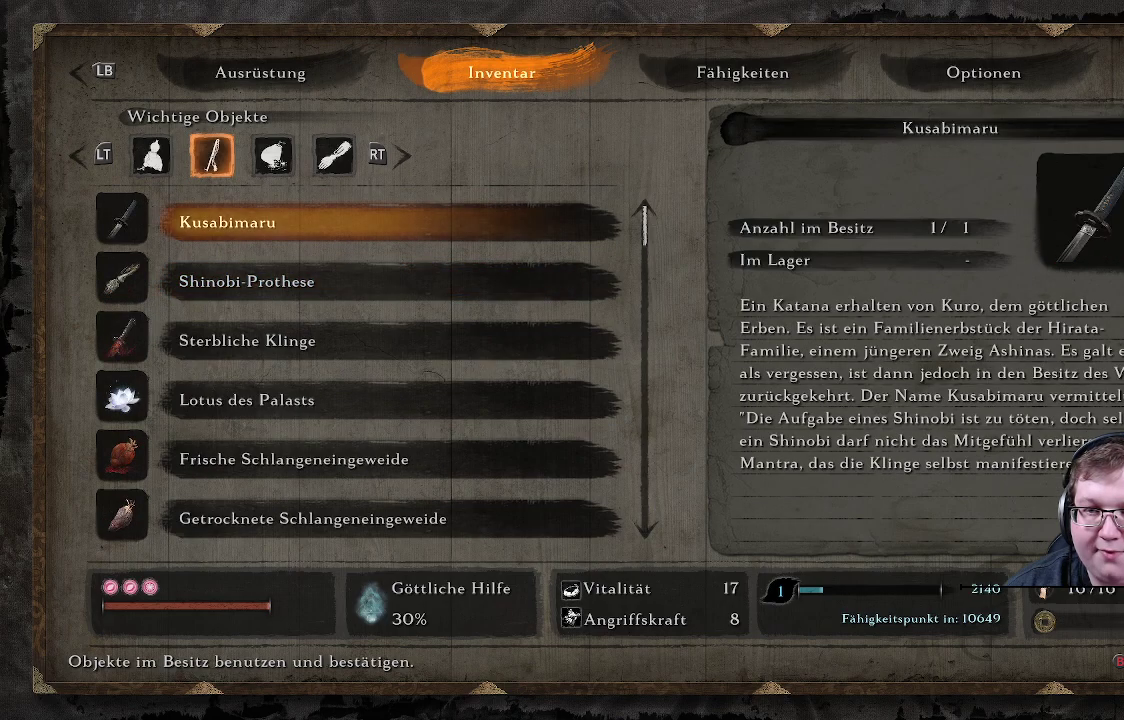
{"buttons": [], "left_stick": "center", "right_stick": "center", "events": []}
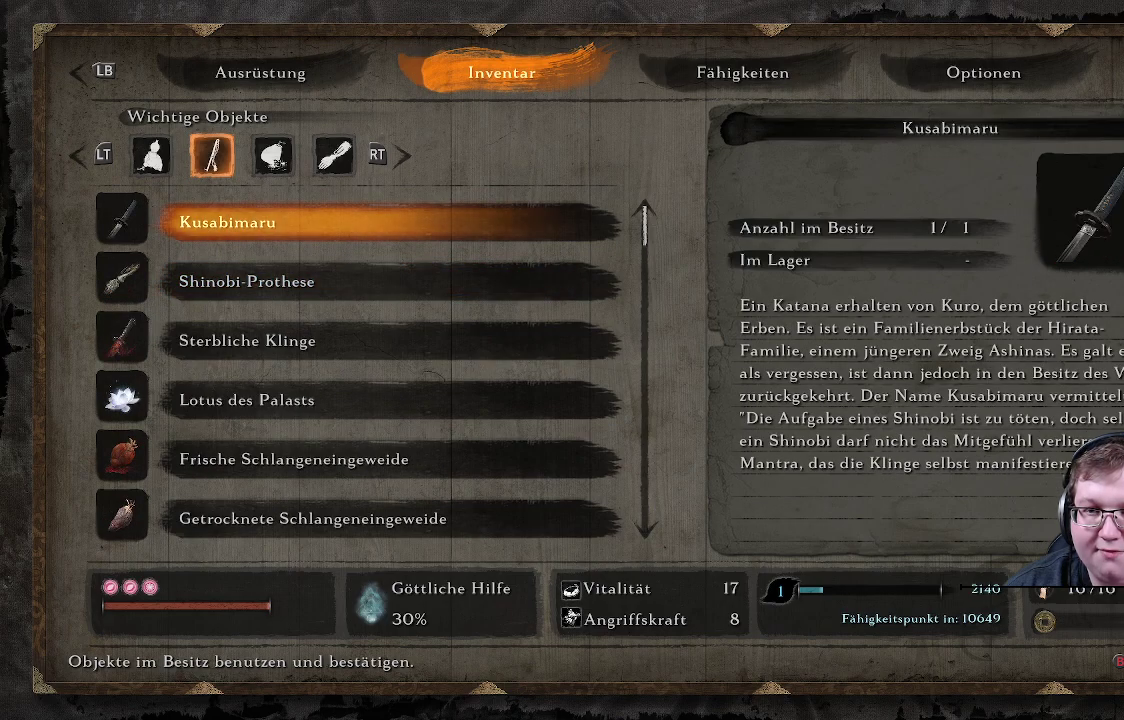
{"buttons": [], "left_stick": "center", "right_stick": "center", "events": [[83, "DPAD_RIGHT", "down"], [233, "DPAD_RIGHT", "up"]]}
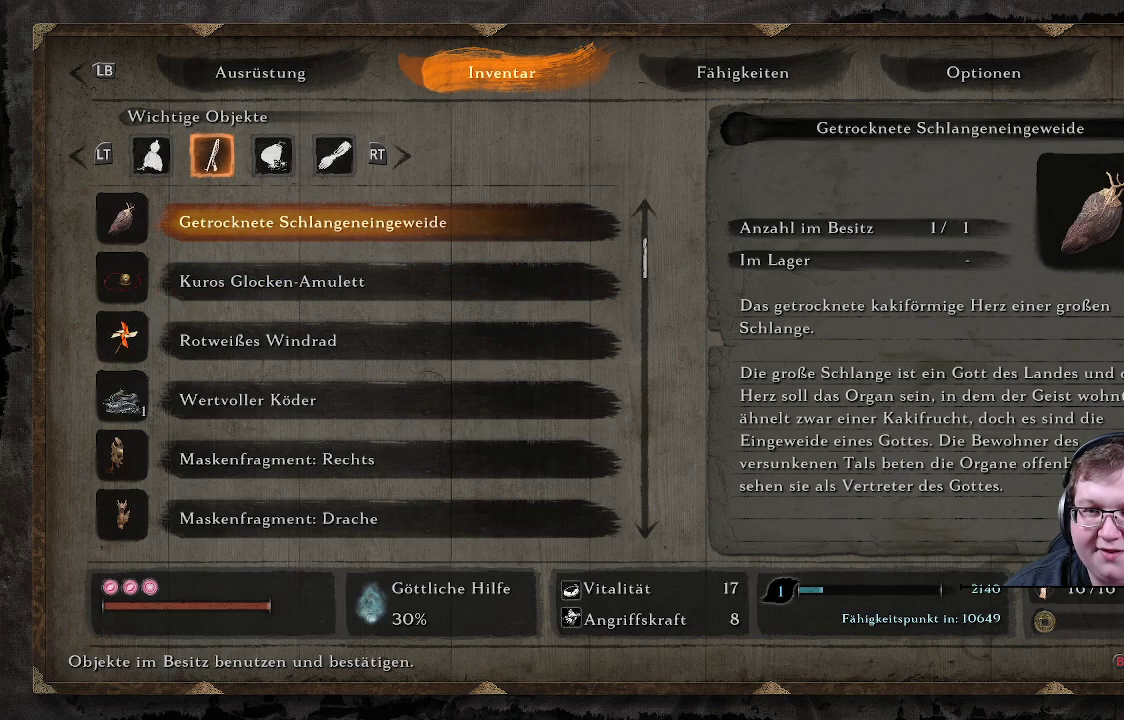
{"buttons": [], "left_stick": "center", "right_stick": "center", "events": [[50, "DPAD_LEFT", "down"], [150, "DPAD_LEFT", "up"], [317, "R2", "down"], [467, "R2", "up"]]}
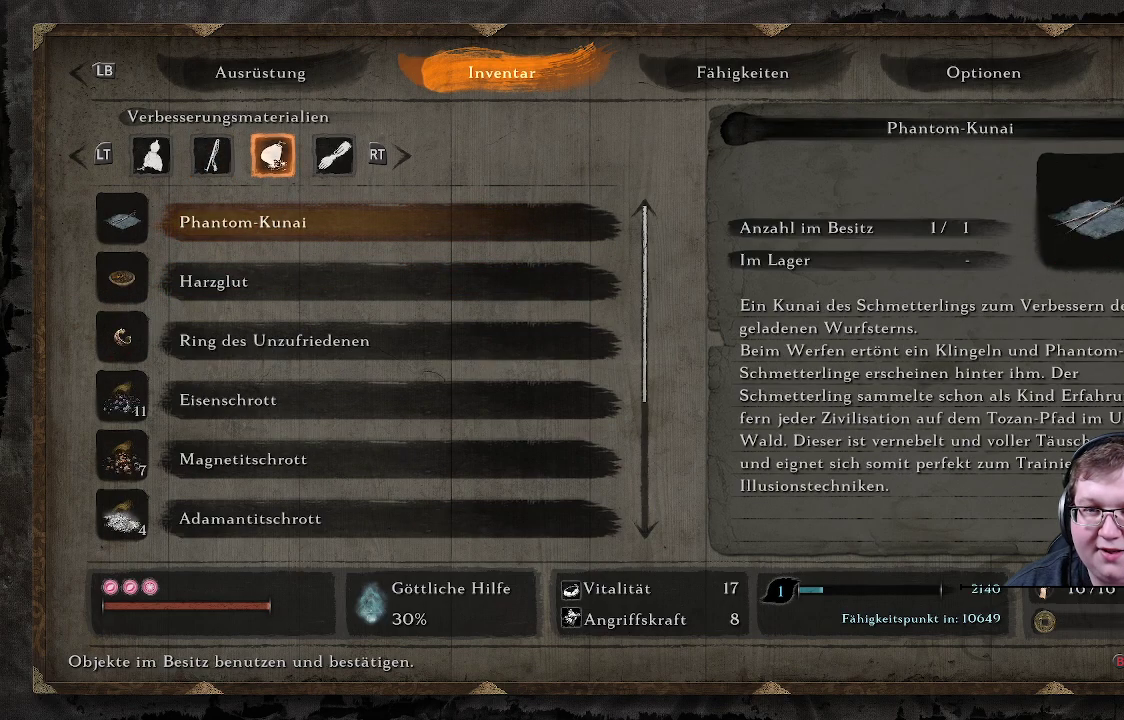
{"buttons": [], "left_stick": "center", "right_stick": "center", "events": []}
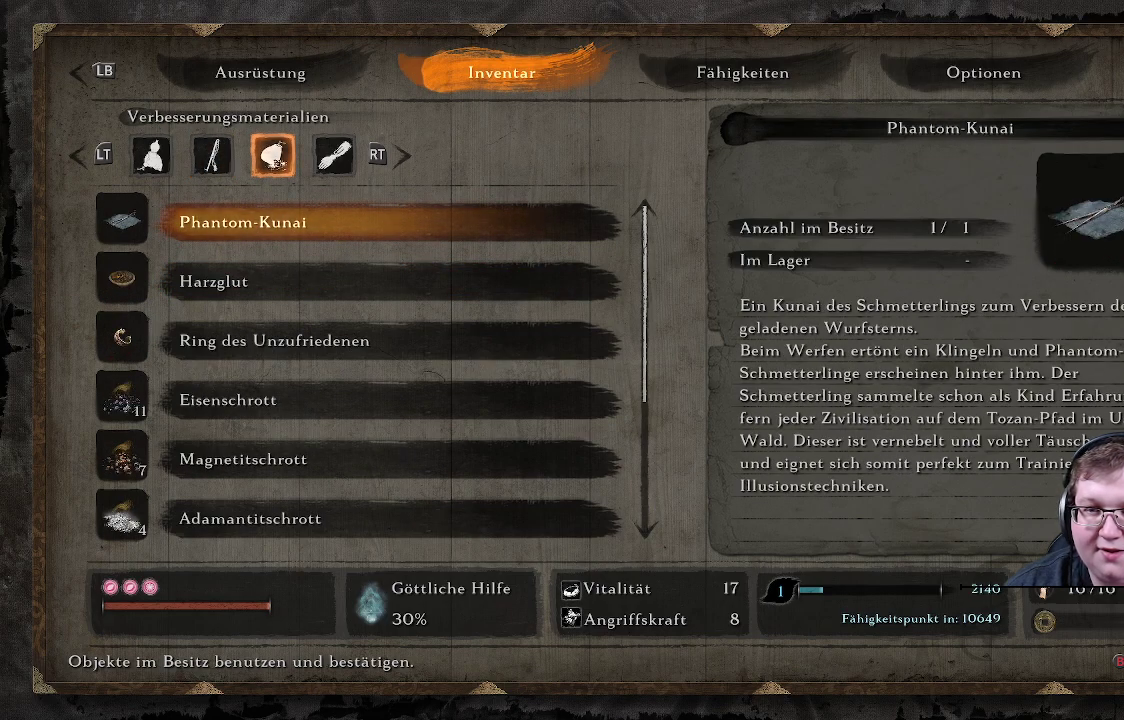
{"buttons": [], "left_stick": "center", "right_stick": "center", "events": [[317, "DPAD_DOWN", "down"], [467, "DPAD_DOWN", "up"]]}
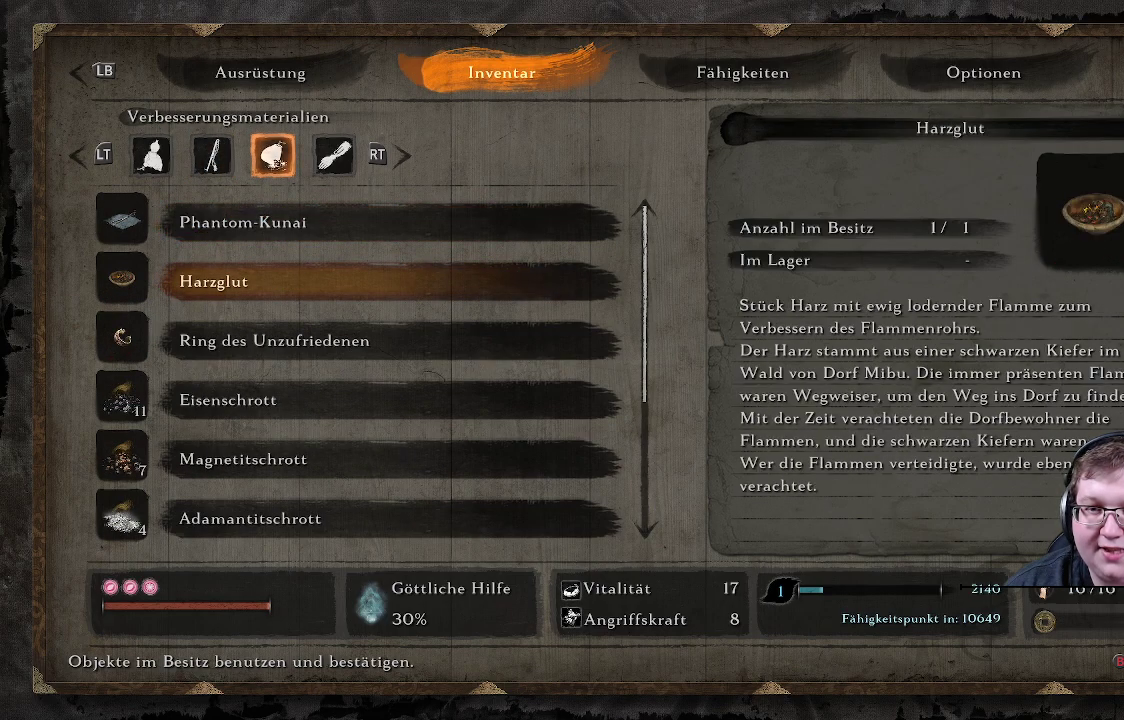
{"buttons": [], "left_stick": "center", "right_stick": "center", "events": [[183, "DPAD_DOWN", "down"], [333, "DPAD_DOWN", "up"]]}